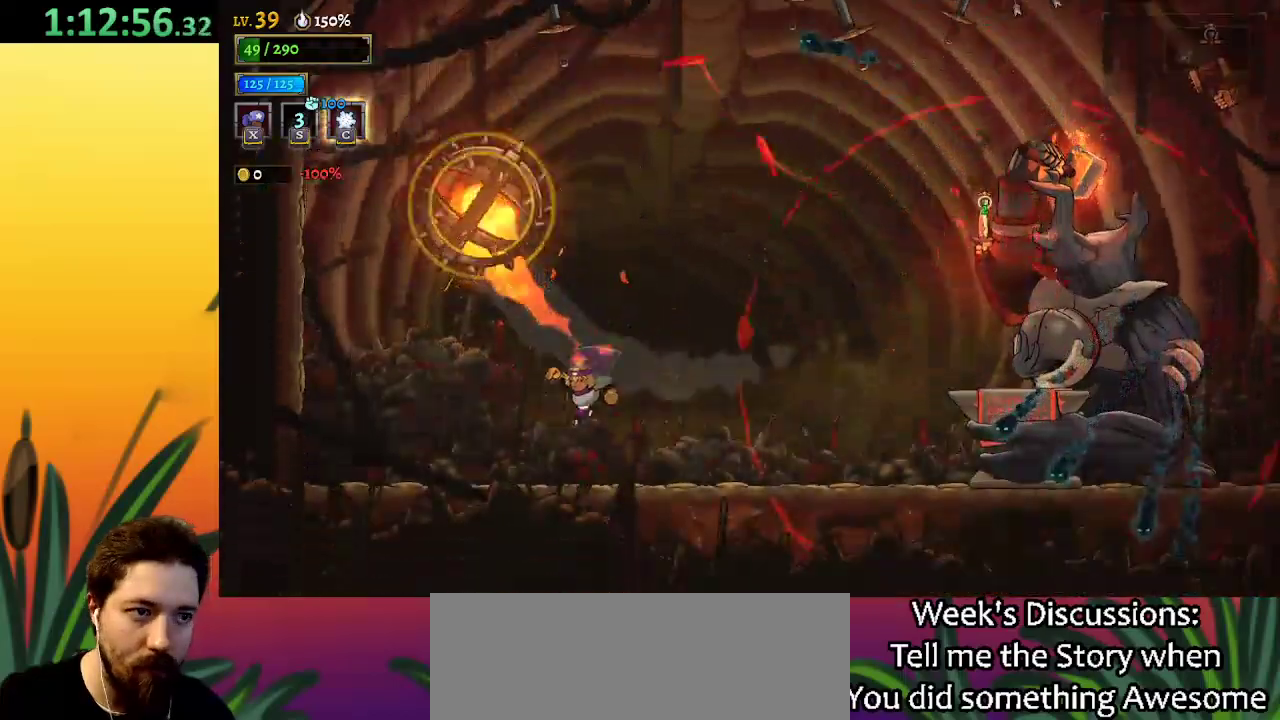
Gameplay with keyboard; each line is a JSON object with the keys held at the frame after it. "events" lists presses ("down") and releases ("up") of "a", "c", "d", "down", "left", "right", "s", "up", "x" and "z" between this image and that frame as [ms after this image, input, new state], when the widget could be followed in between. No other keys are recorded. Mouse input is not recorded.
{"keys": [], "events": [[400, "left", "up"]]}
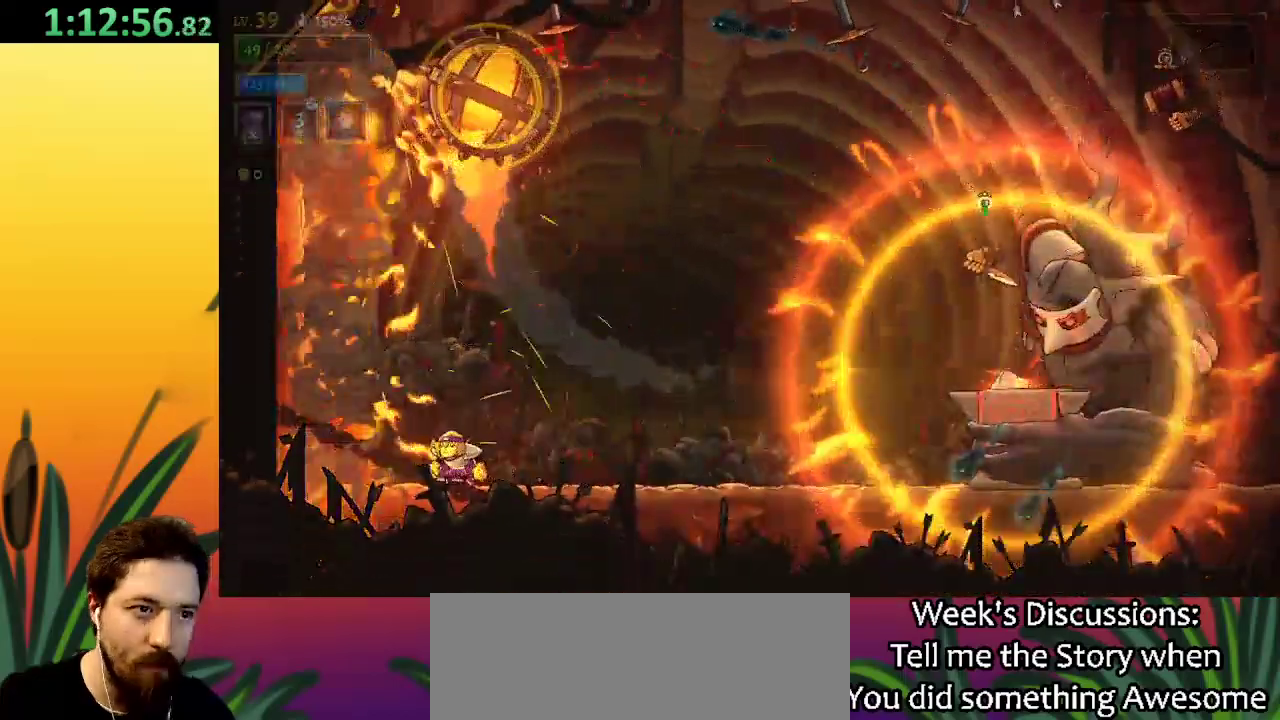
{"keys": [], "events": [[34, "right", "down"], [84, "right", "up"], [367, "right", "down"], [467, "right", "up"]]}
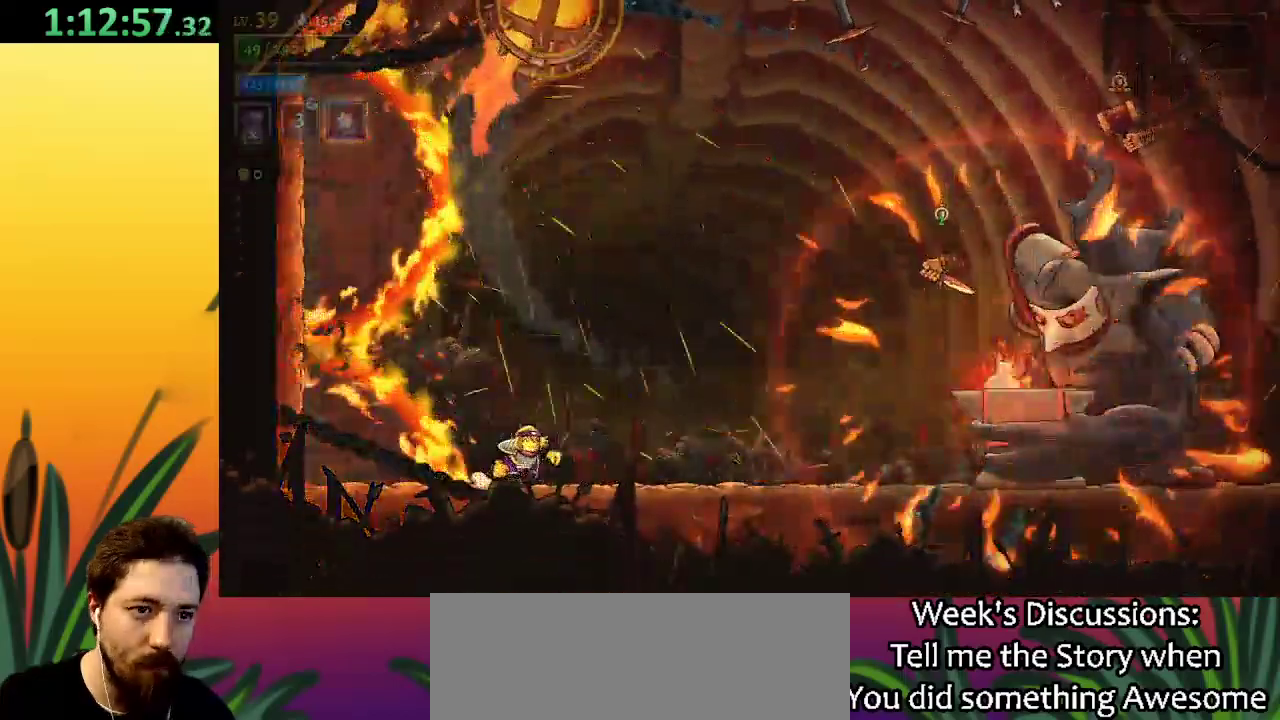
{"keys": ["right"], "events": [[434, "right", "down"]]}
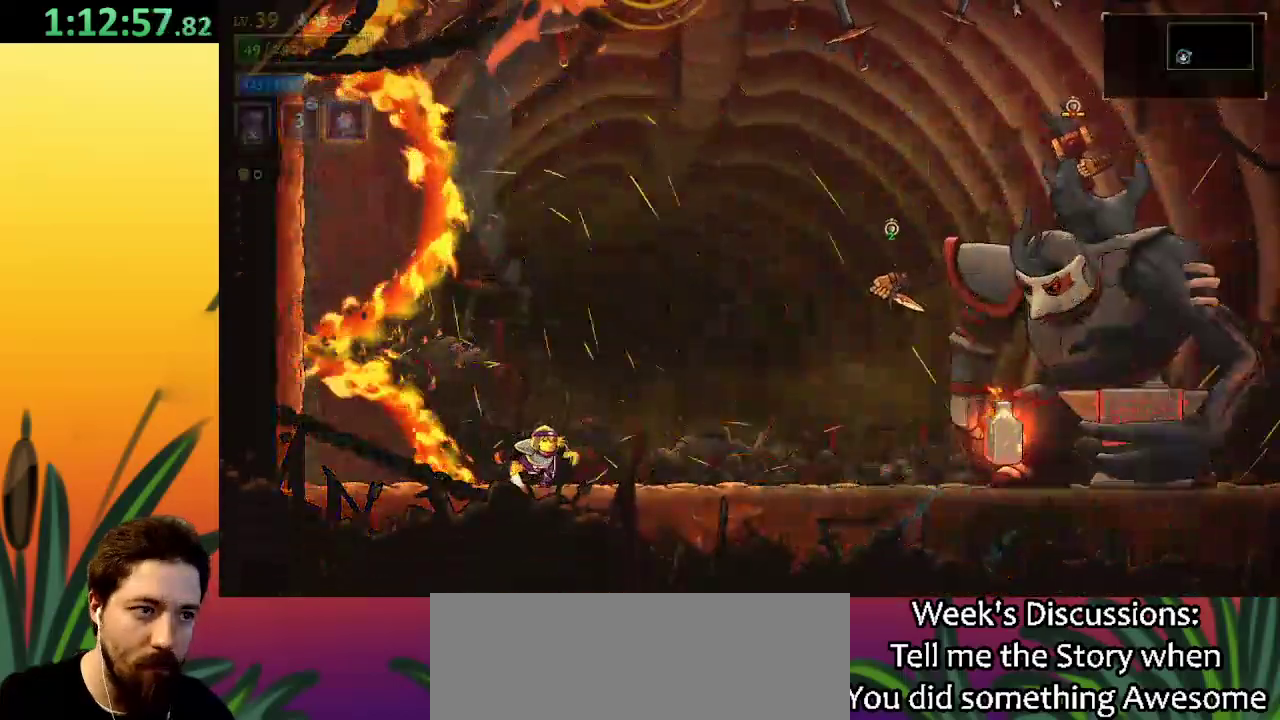
{"keys": ["right", "x"], "events": [[117, "z", "down"], [400, "z", "up"], [450, "x", "down"]]}
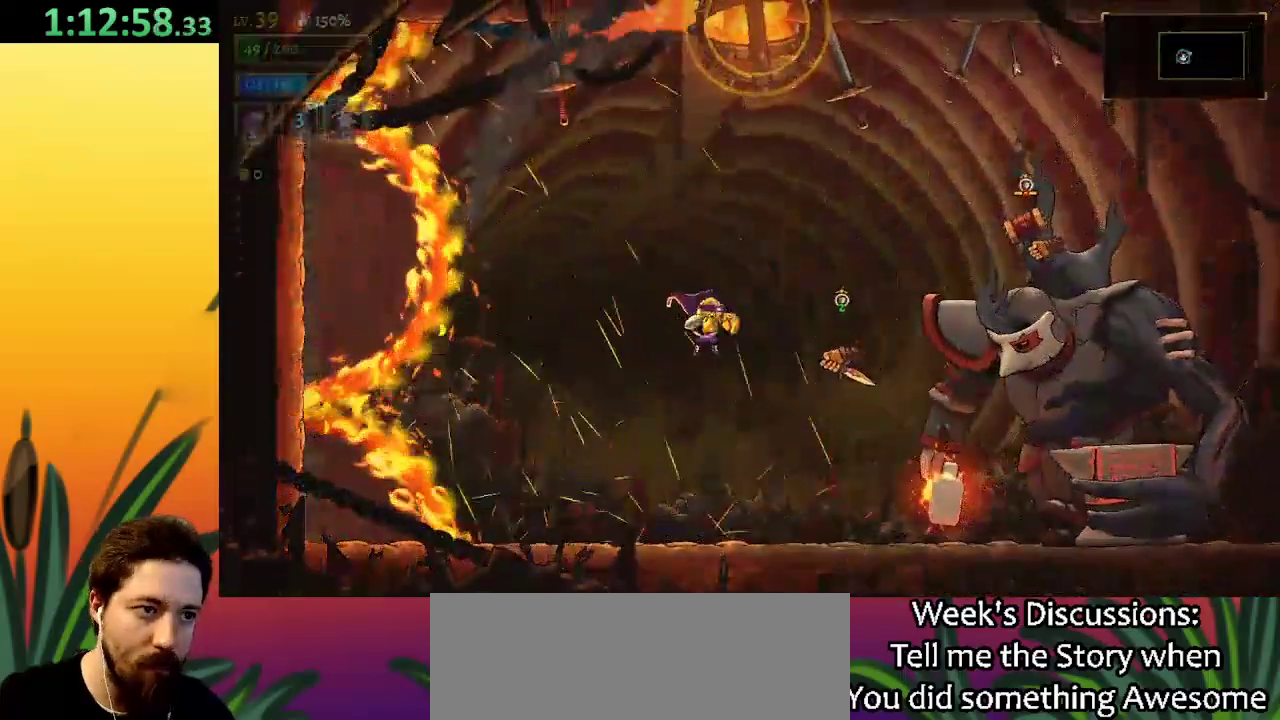
{"keys": ["right", "x"], "events": []}
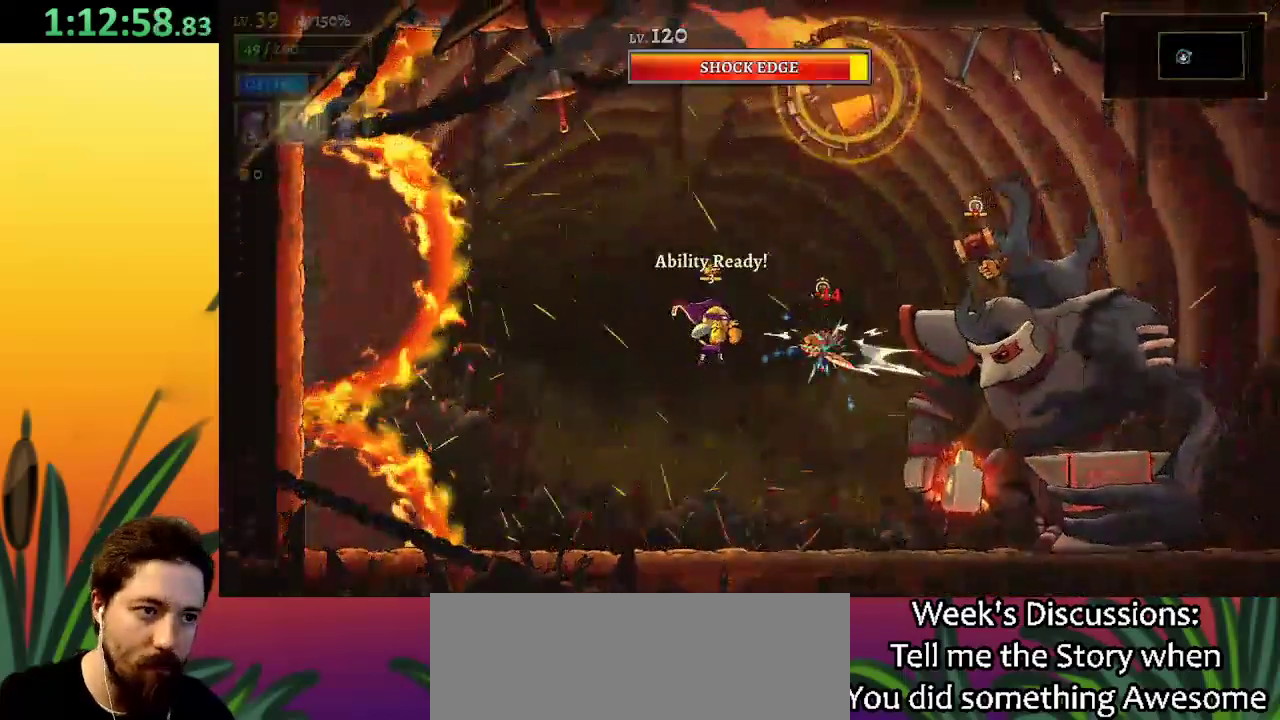
{"keys": ["right", "s"], "events": [[367, "x", "up"], [434, "s", "down"]]}
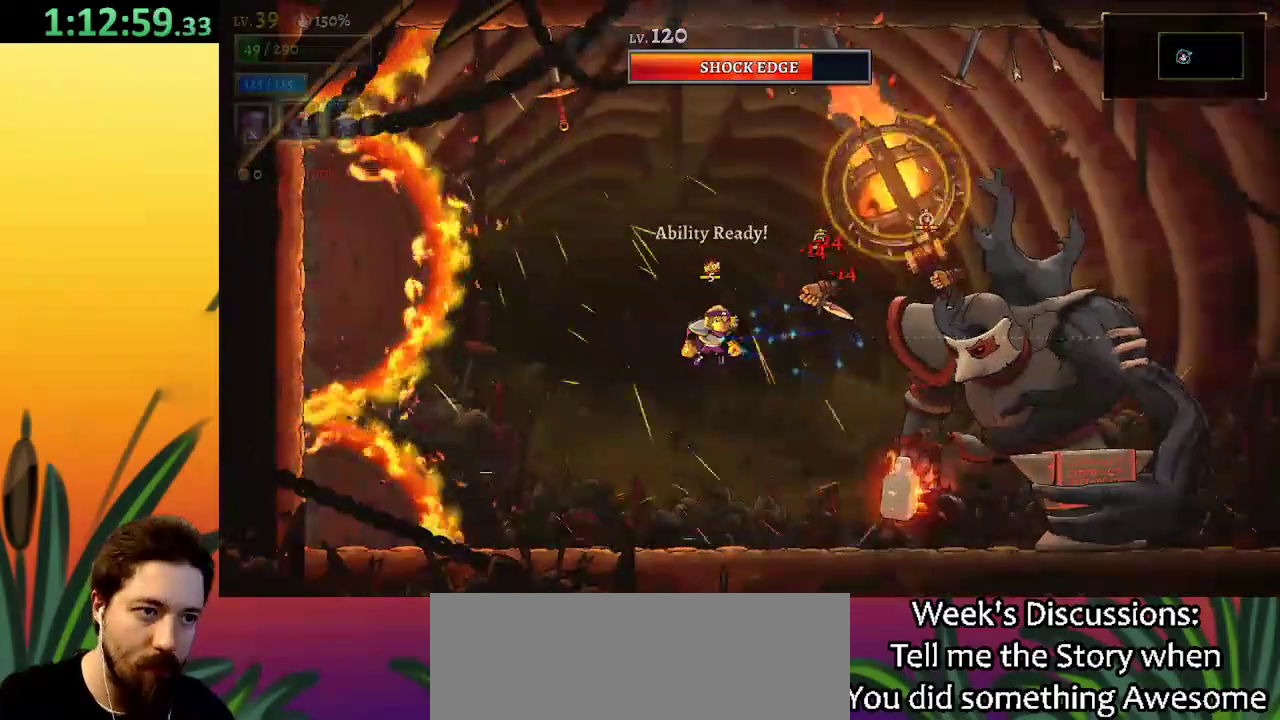
{"keys": [], "events": [[34, "s", "up"], [367, "right", "up"]]}
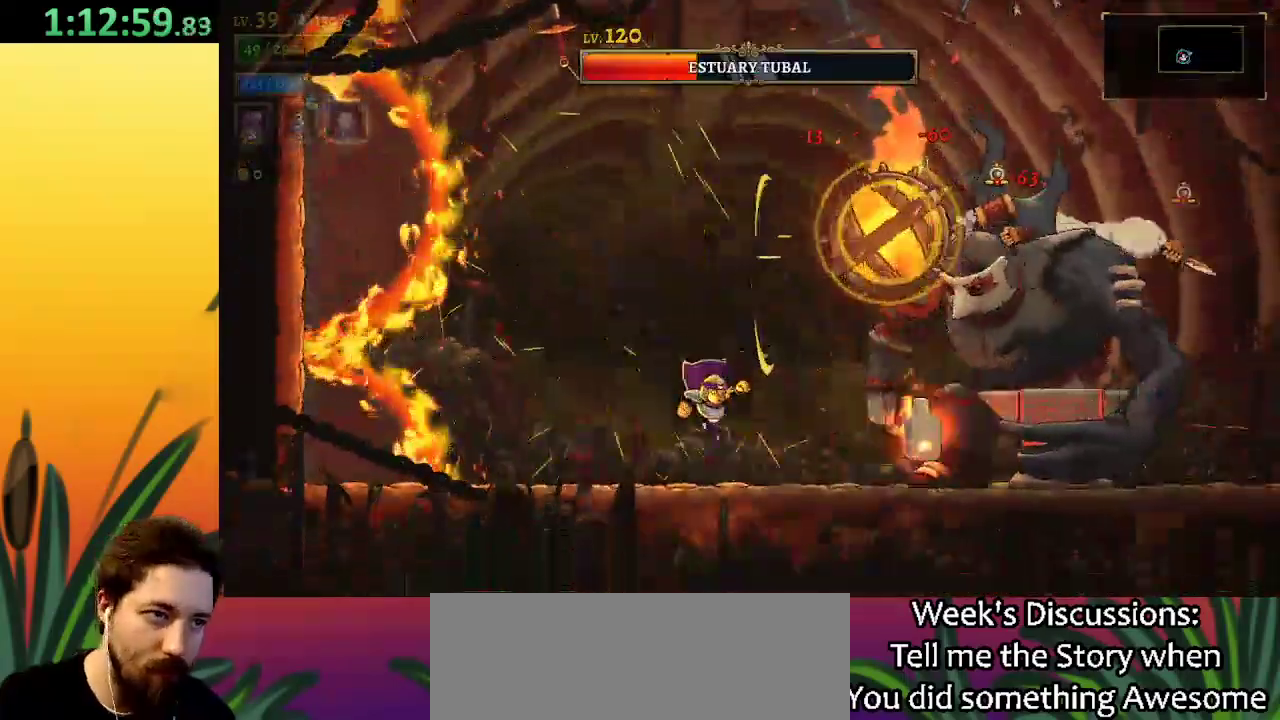
{"keys": ["x"], "events": [[50, "right", "down"], [250, "x", "down"], [400, "right", "up"]]}
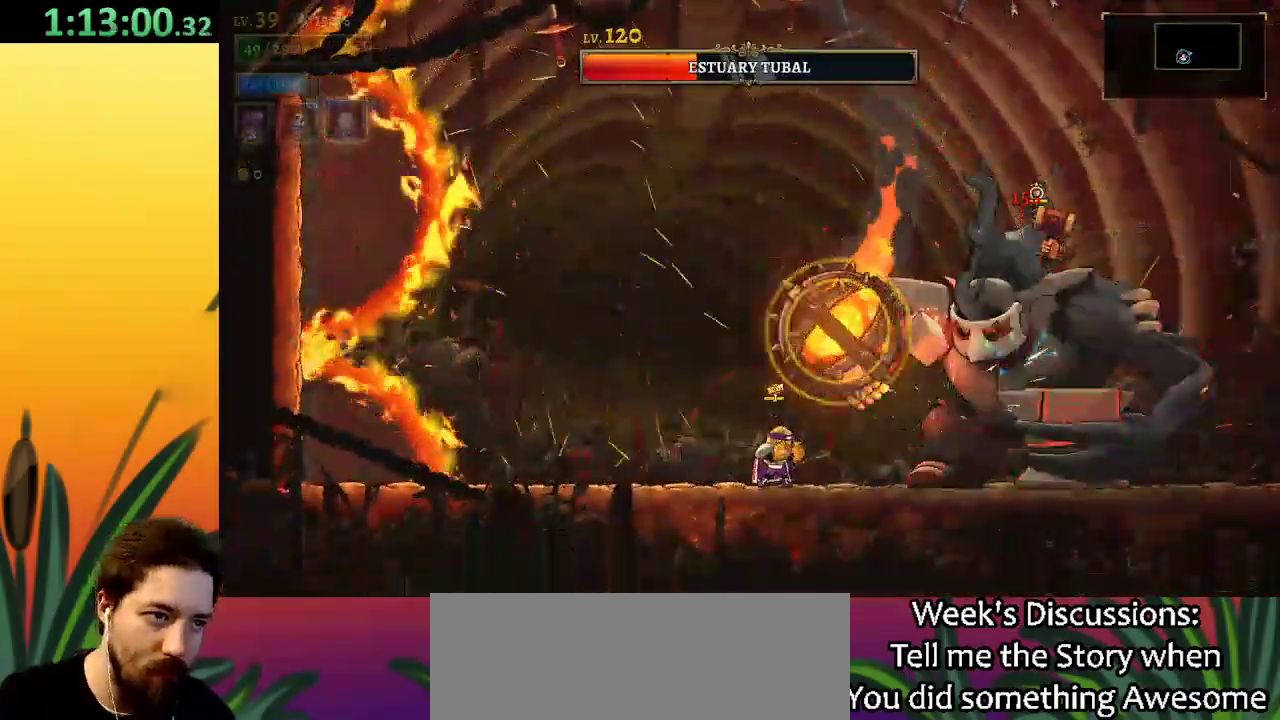
{"keys": ["d", "right"], "events": [[50, "x", "up"], [84, "d", "down"], [134, "right", "down"]]}
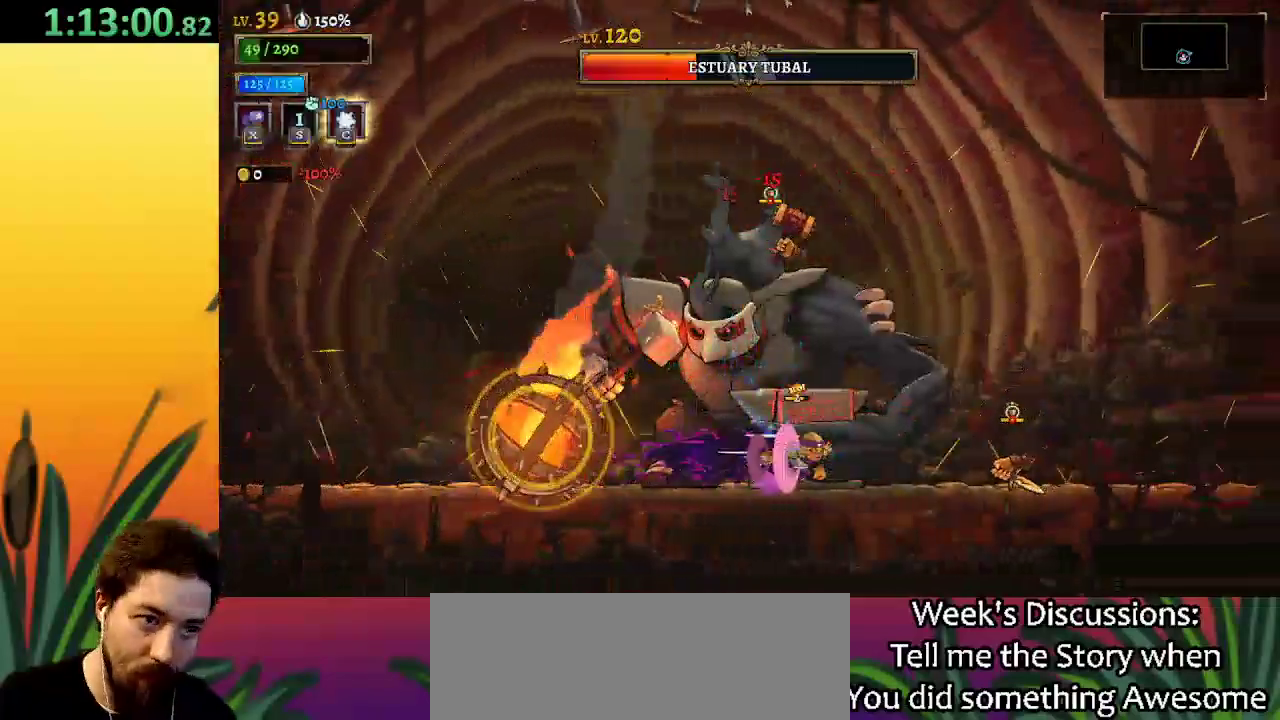
{"keys": ["d", "right"], "events": [[100, "d", "up"], [150, "d", "down"]]}
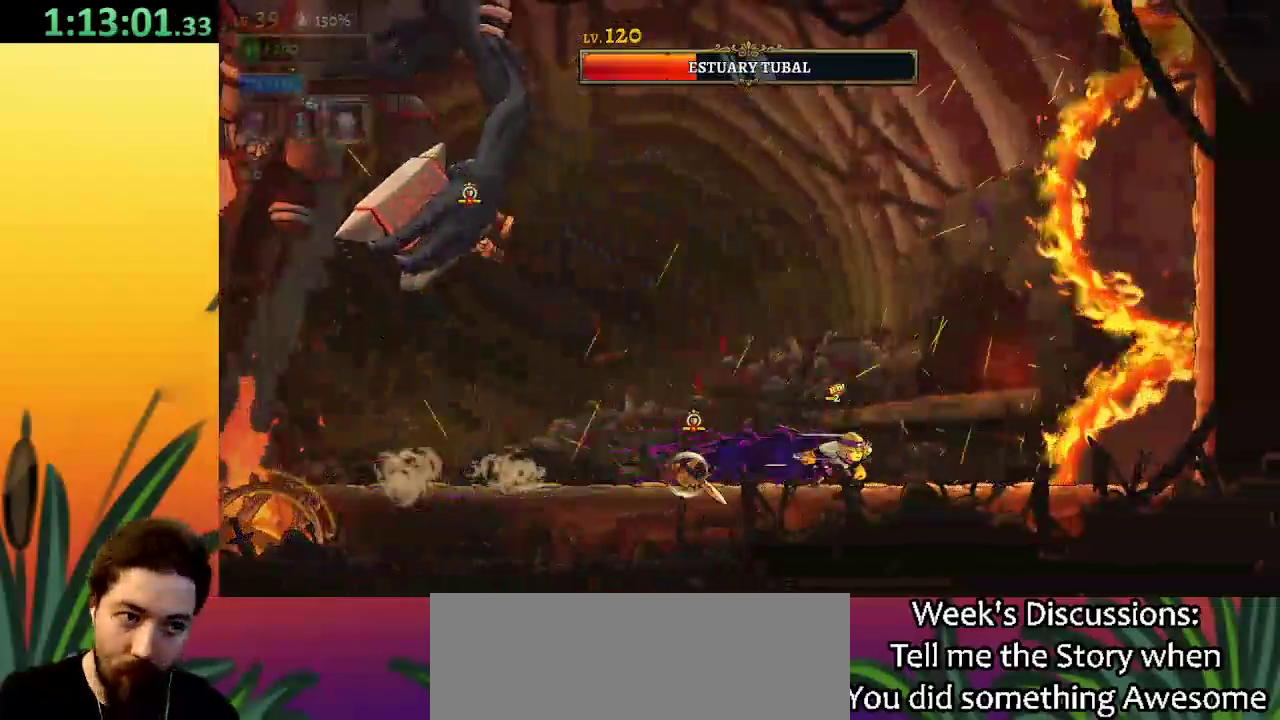
{"keys": ["left"], "events": [[167, "d", "up"], [217, "left", "down"], [217, "right", "up"]]}
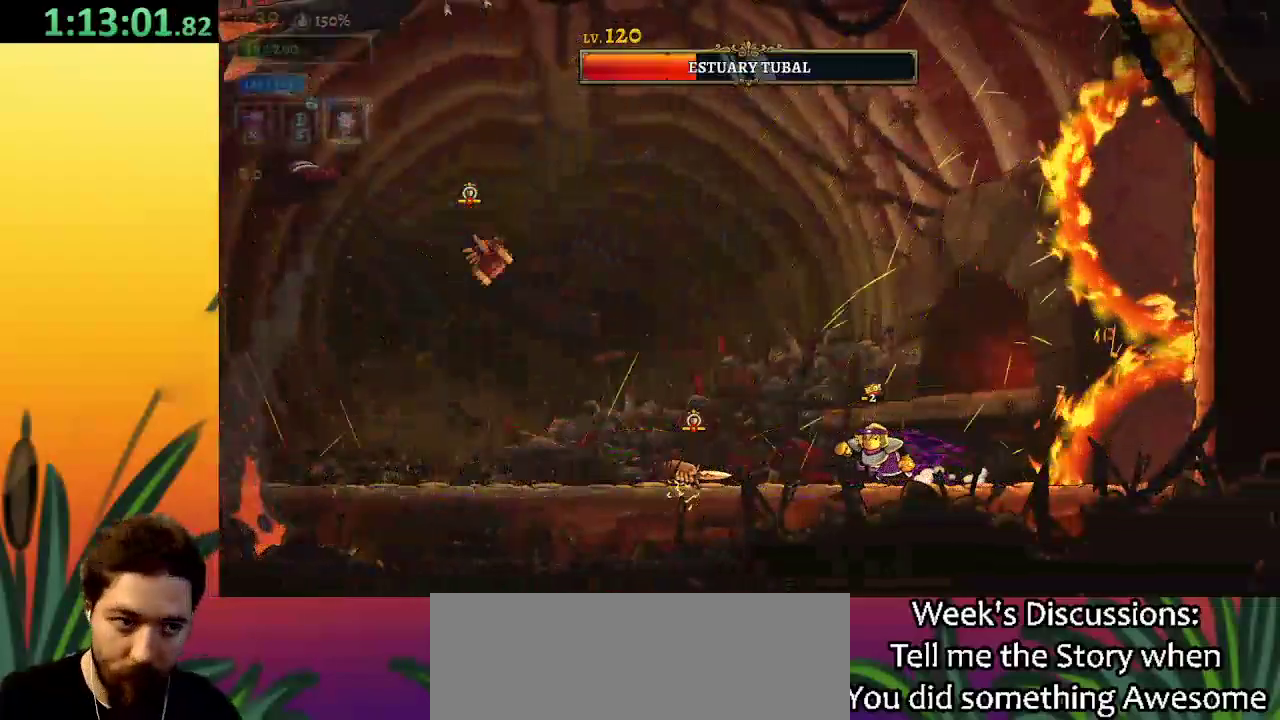
{"keys": ["z"], "events": [[50, "x", "down"], [84, "left", "up"], [234, "x", "up"], [467, "z", "down"]]}
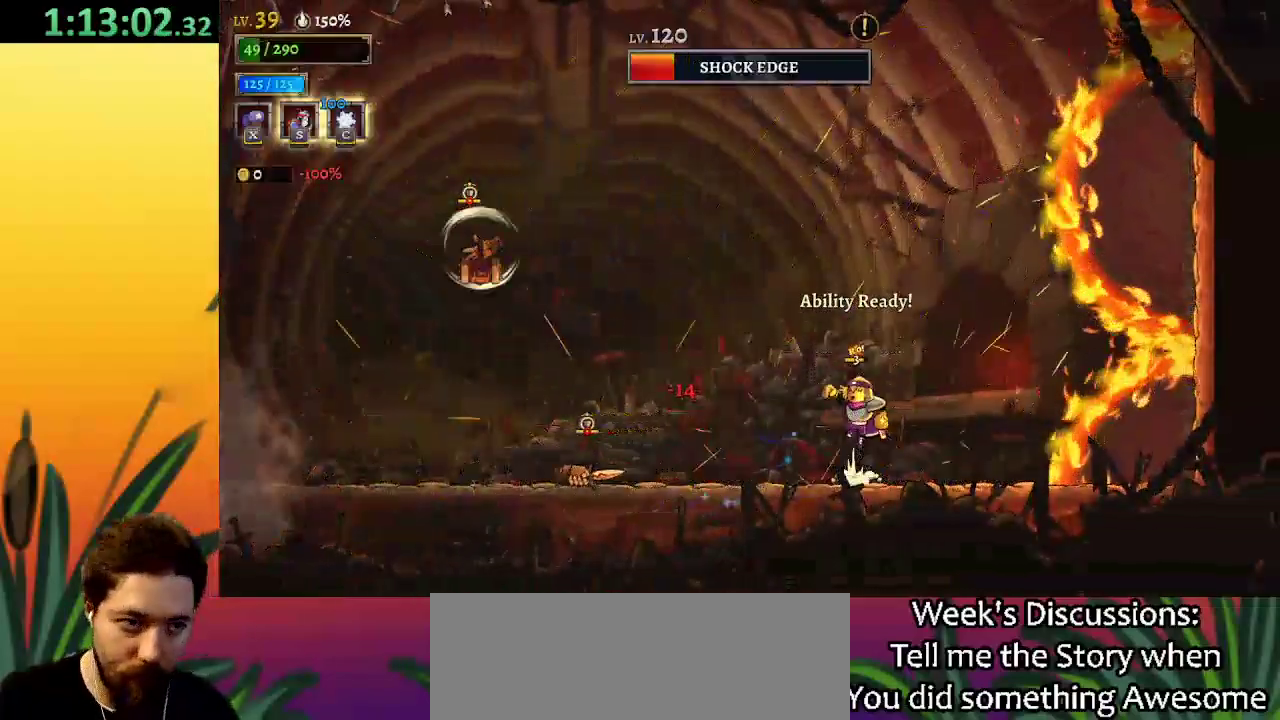
{"keys": ["left", "z"], "events": [[50, "left", "down"]]}
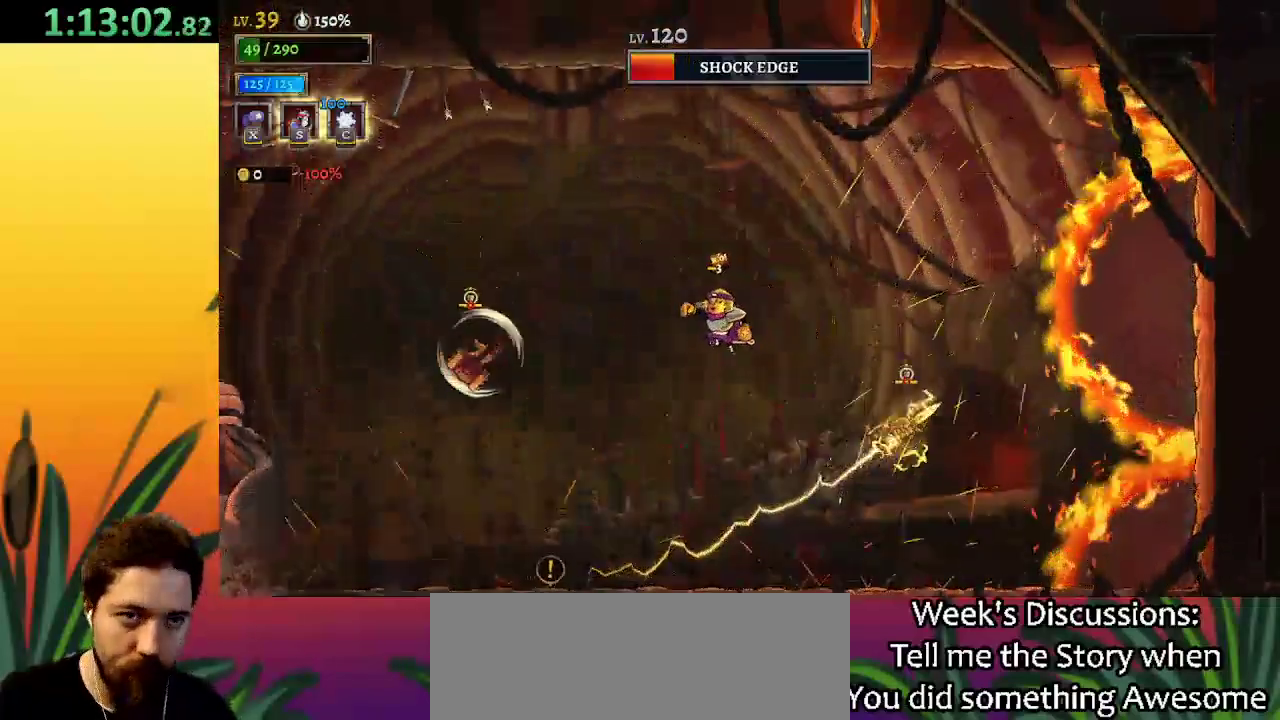
{"keys": ["left", "x"], "events": [[267, "x", "down"], [267, "z", "up"]]}
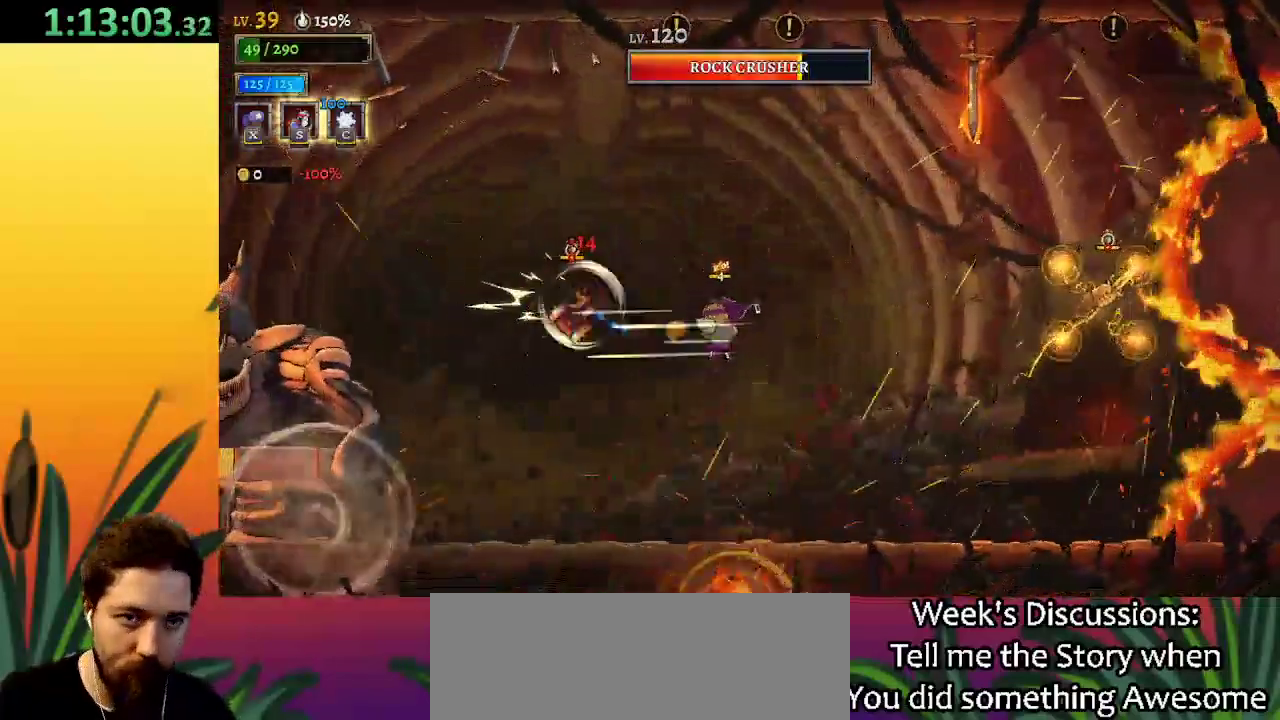
{"keys": ["down", "left"], "events": [[134, "x", "up"], [184, "s", "down"], [267, "s", "up"], [500, "down", "down"]]}
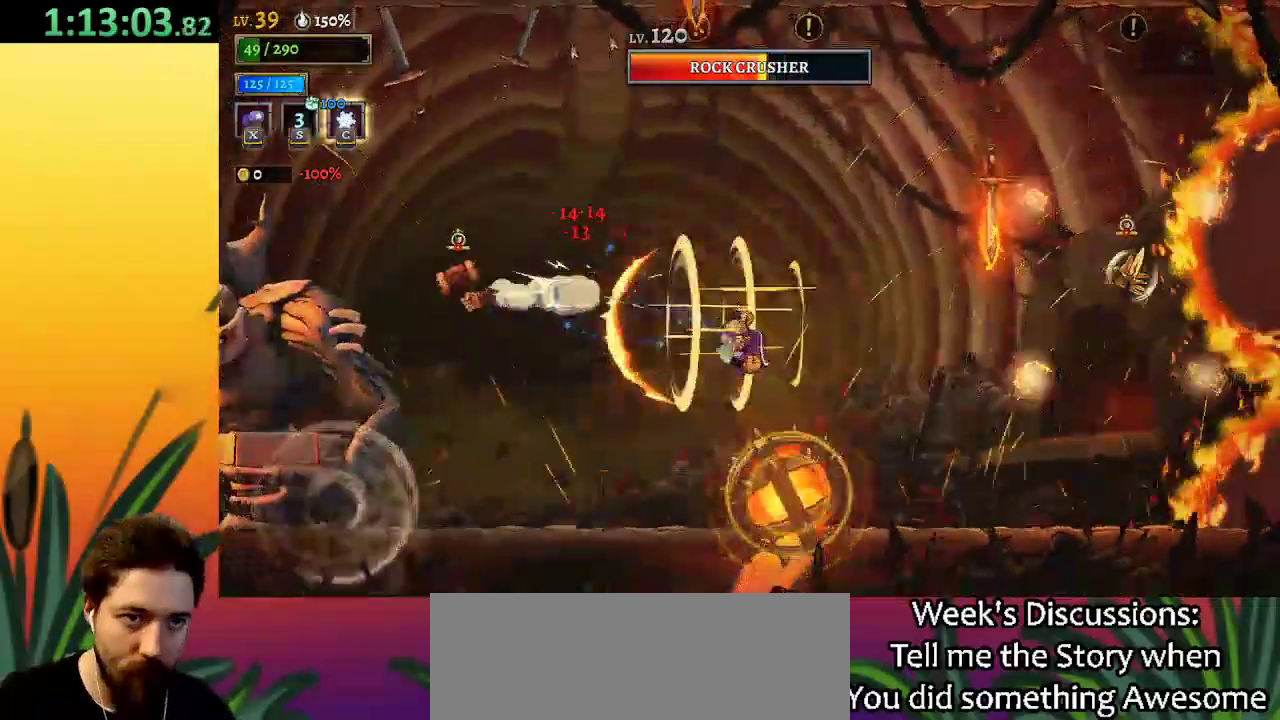
{"keys": ["left"], "events": [[200, "down", "up"]]}
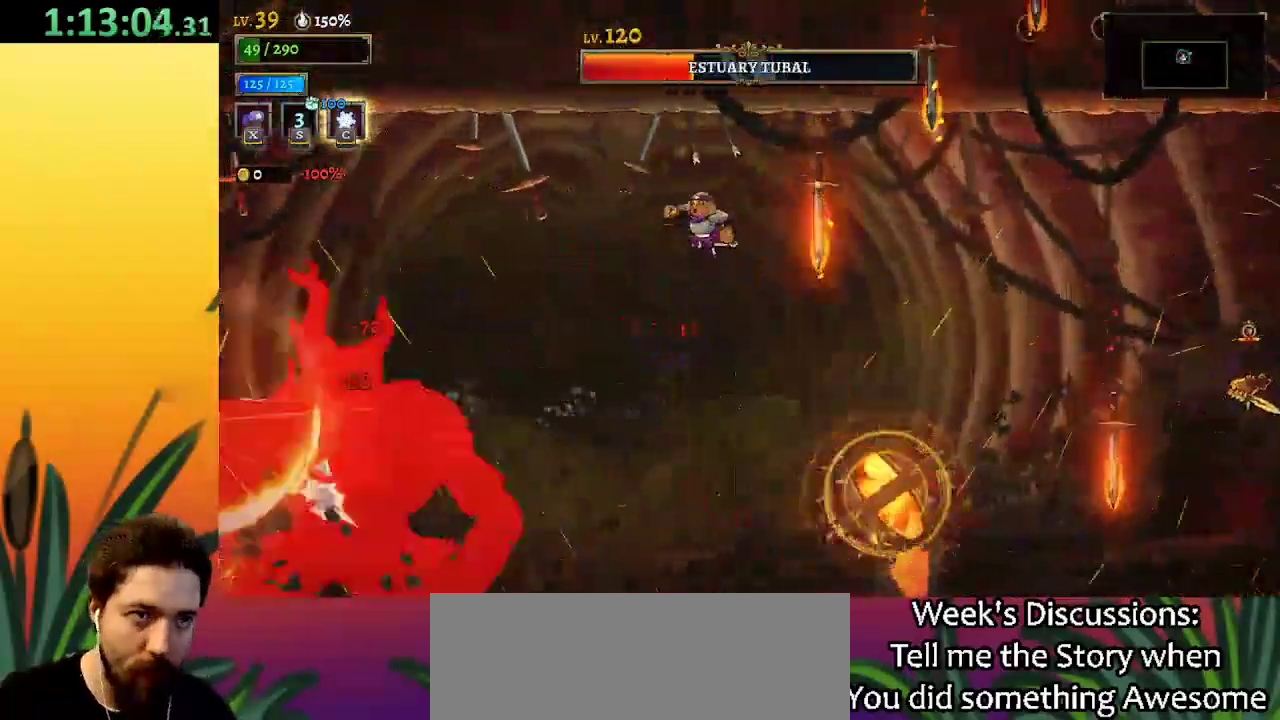
{"keys": [], "events": [[67, "left", "up"], [250, "left", "down"], [484, "left", "up"]]}
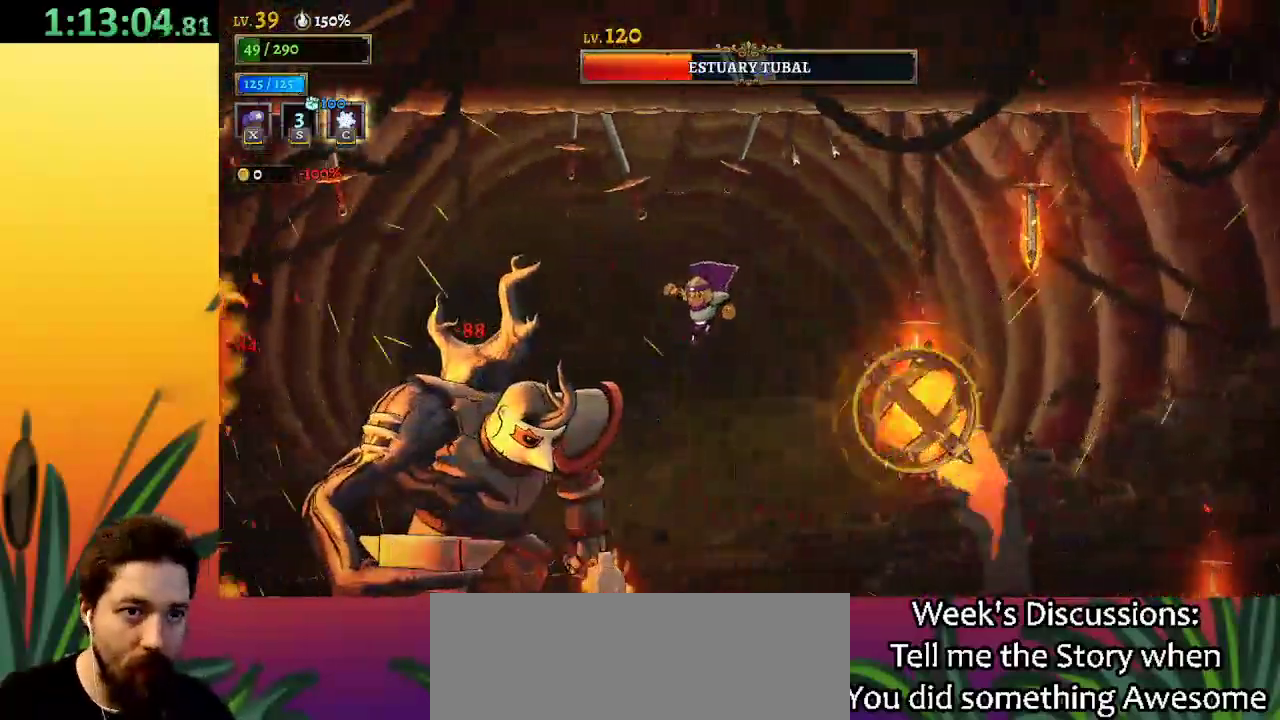
{"keys": ["x"], "events": [[217, "x", "down"]]}
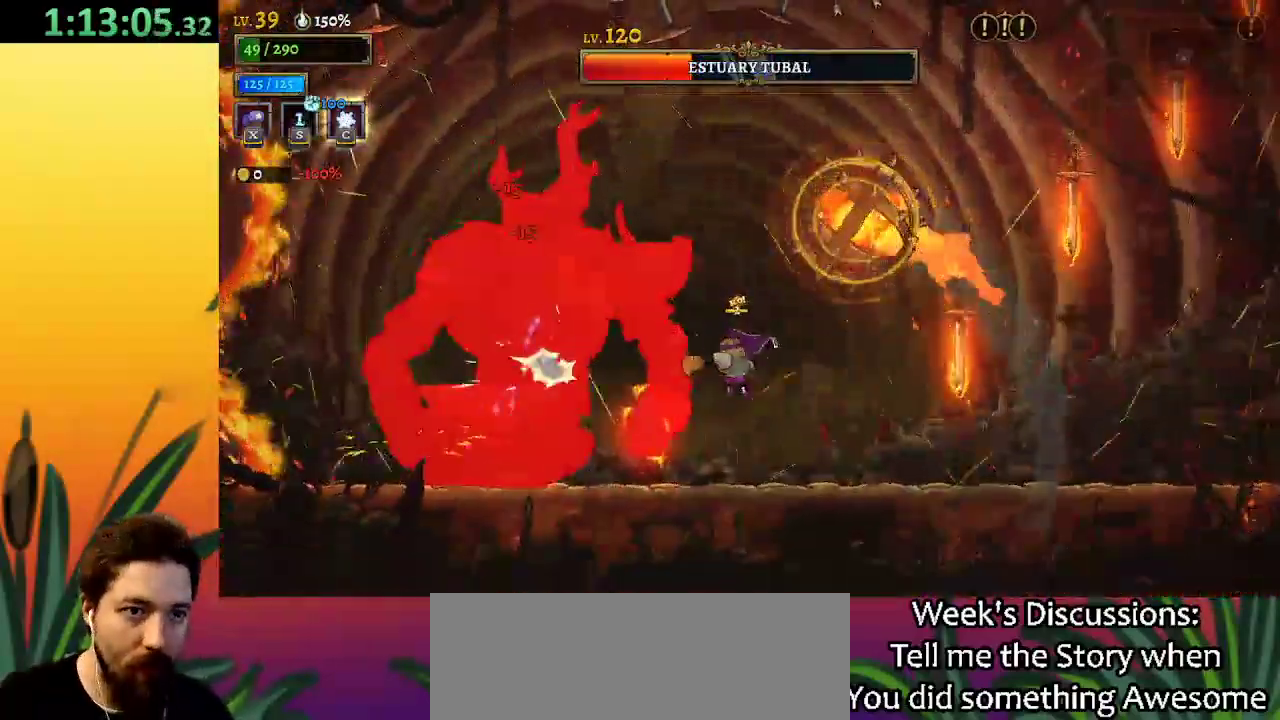
{"keys": [], "events": [[150, "x", "up"], [250, "c", "down"], [284, "c", "up"]]}
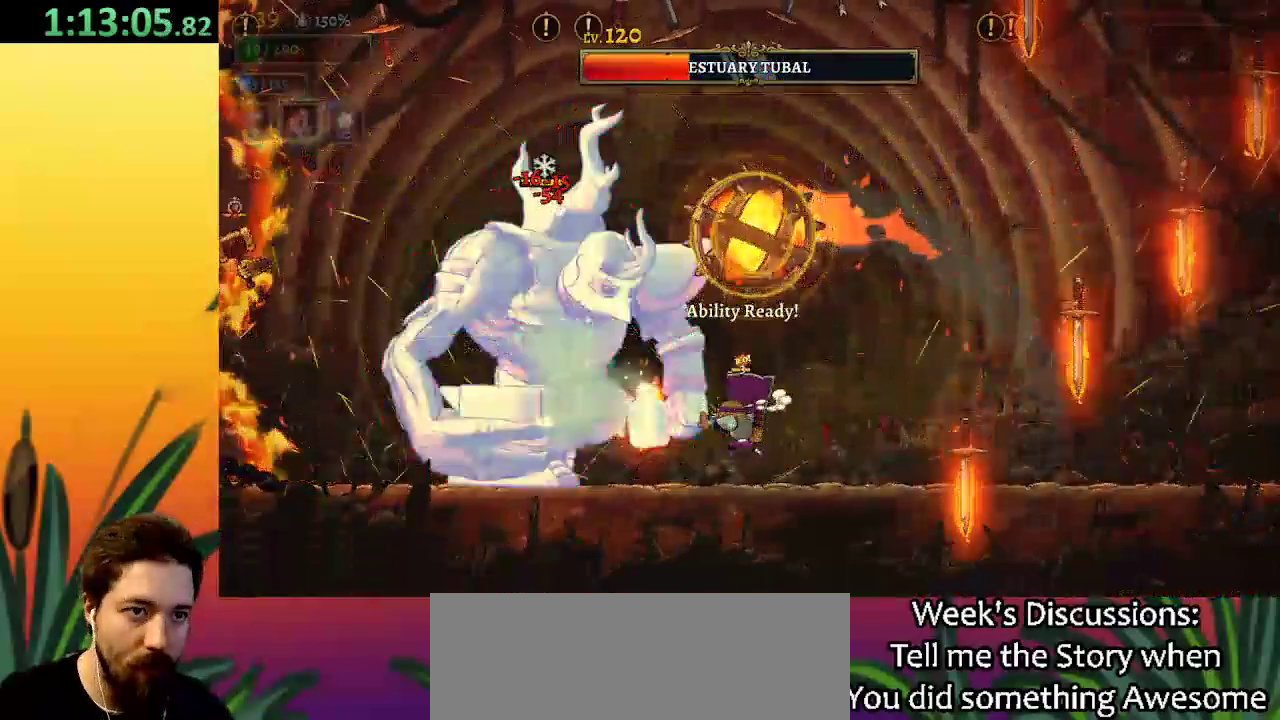
{"keys": ["x"], "events": [[34, "right", "down"], [217, "left", "down"], [217, "right", "up"], [267, "x", "down"], [400, "left", "up"]]}
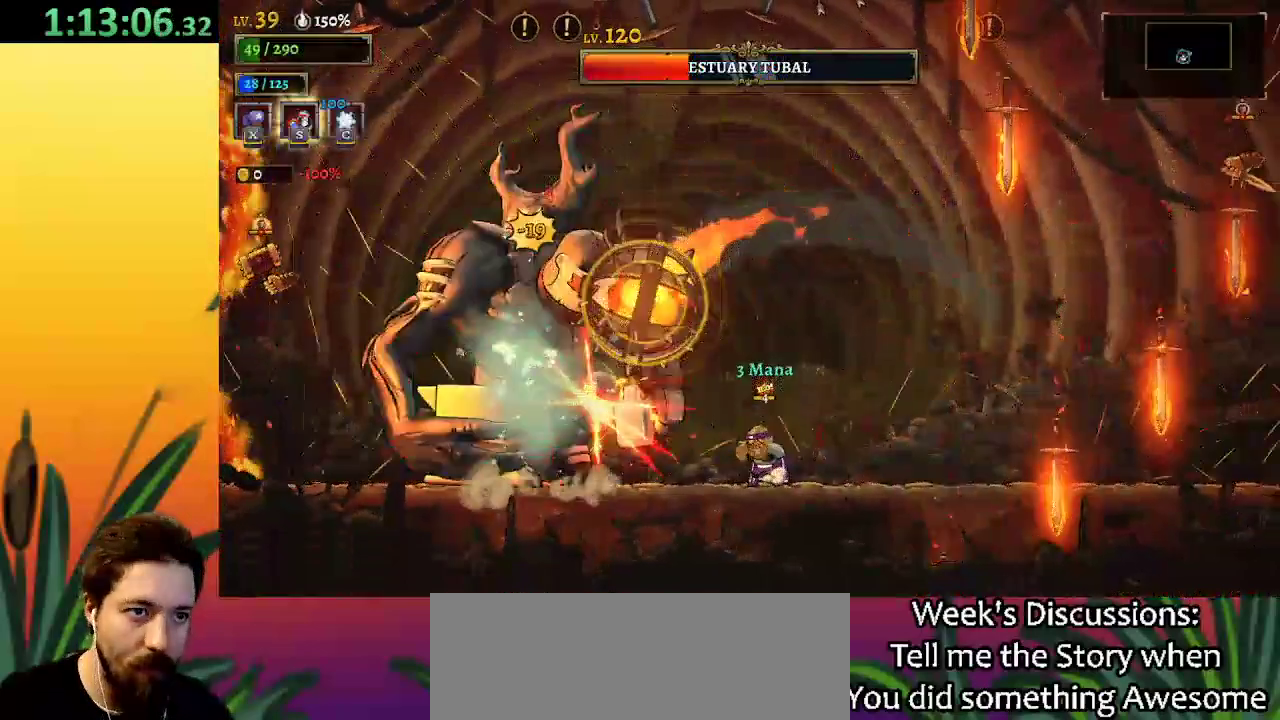
{"keys": ["x"], "events": []}
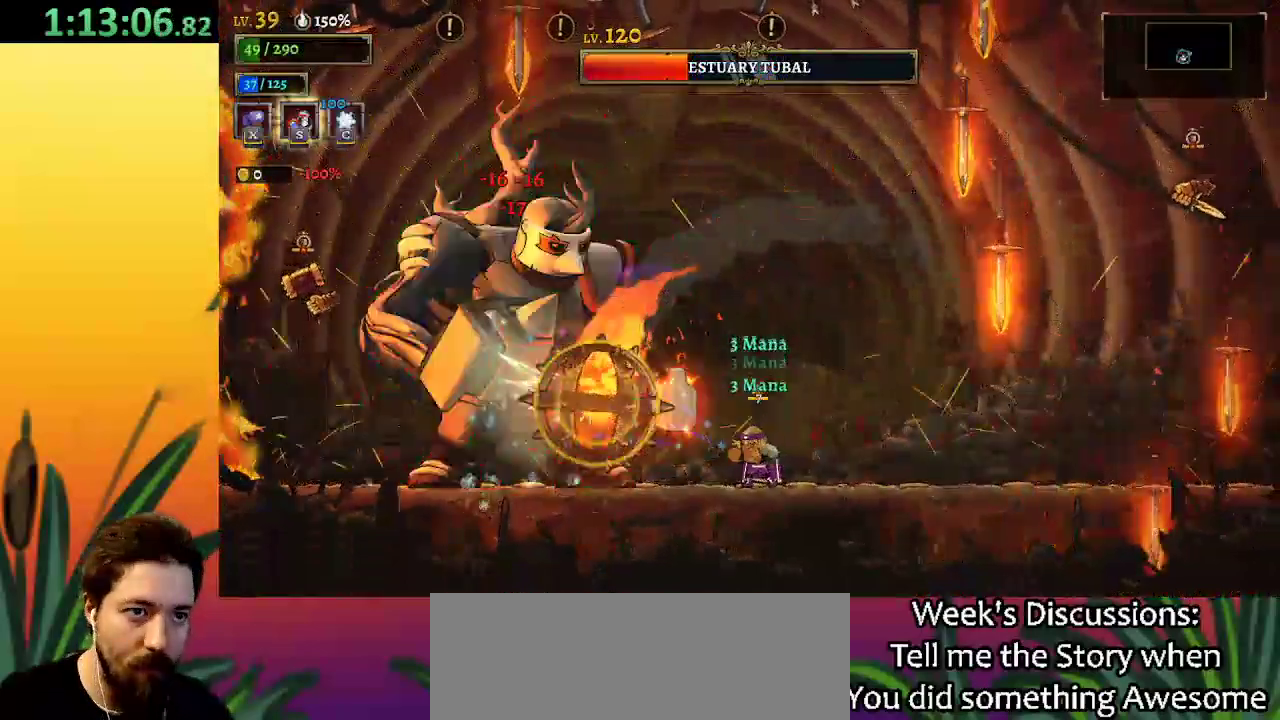
{"keys": ["x"], "events": []}
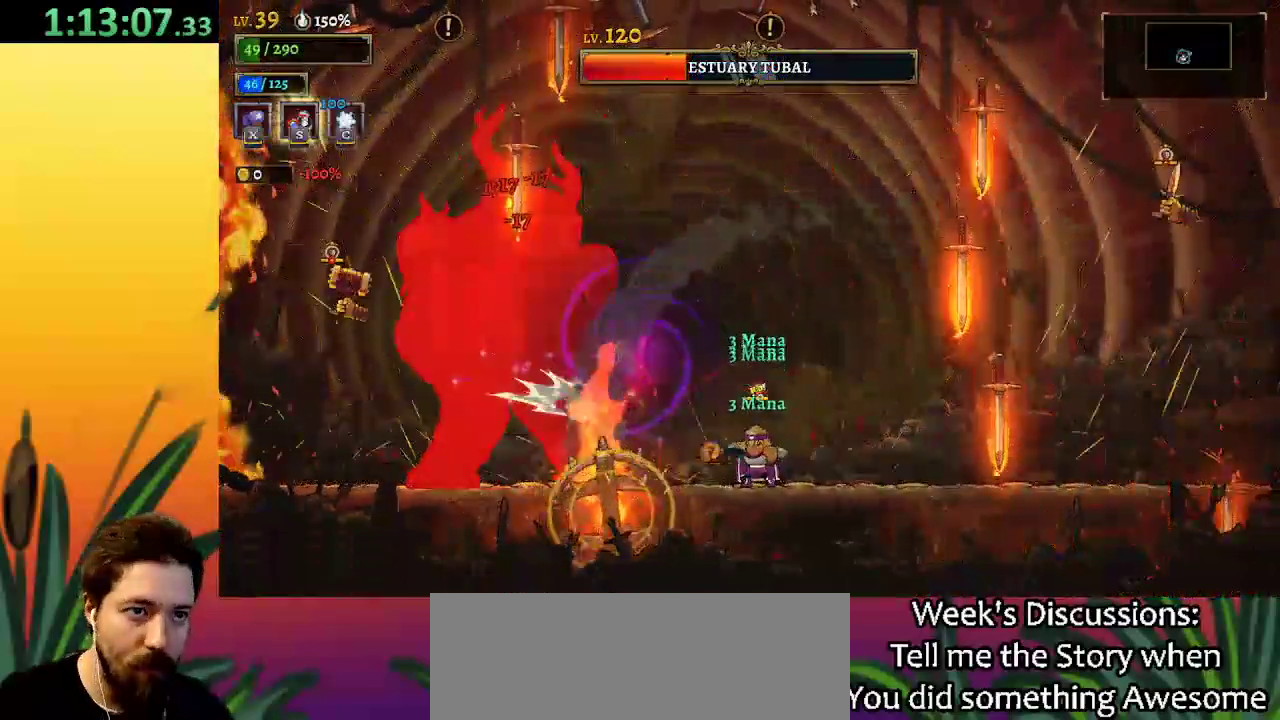
{"keys": ["right"], "events": [[100, "x", "up"], [400, "right", "down"]]}
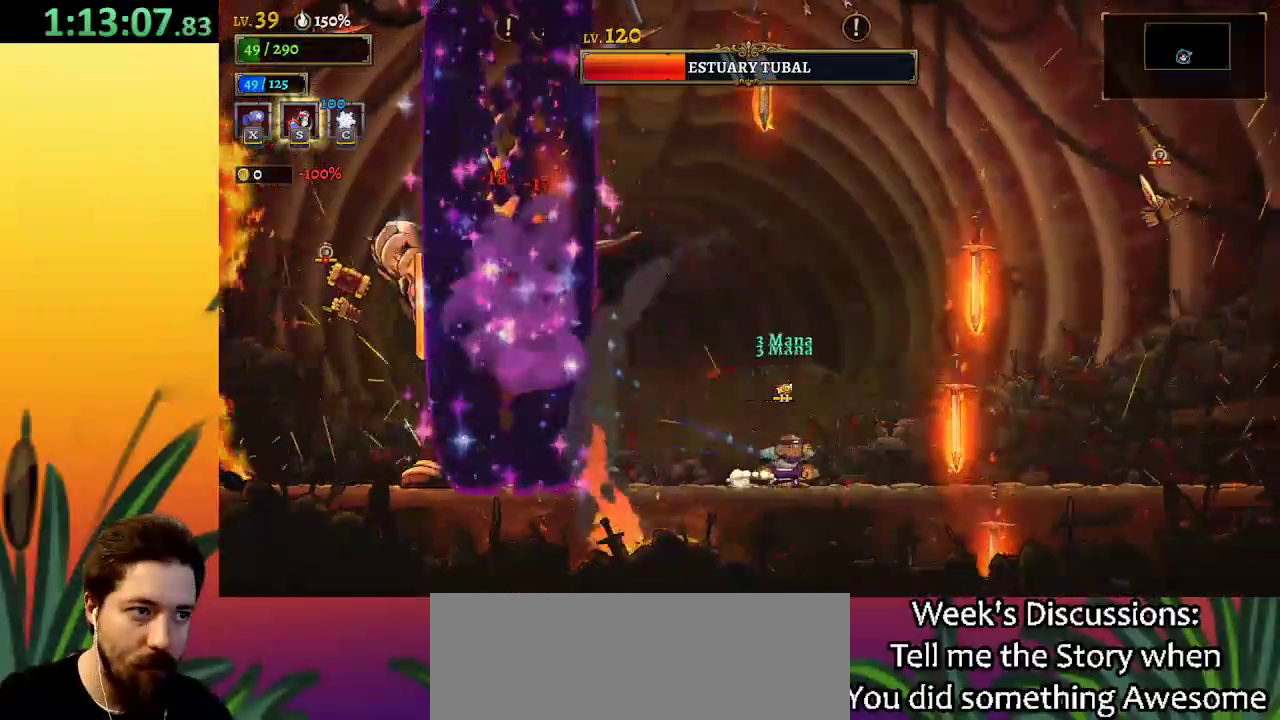
{"keys": ["right", "z"], "events": [[184, "right", "up"], [234, "z", "down"], [334, "right", "down"]]}
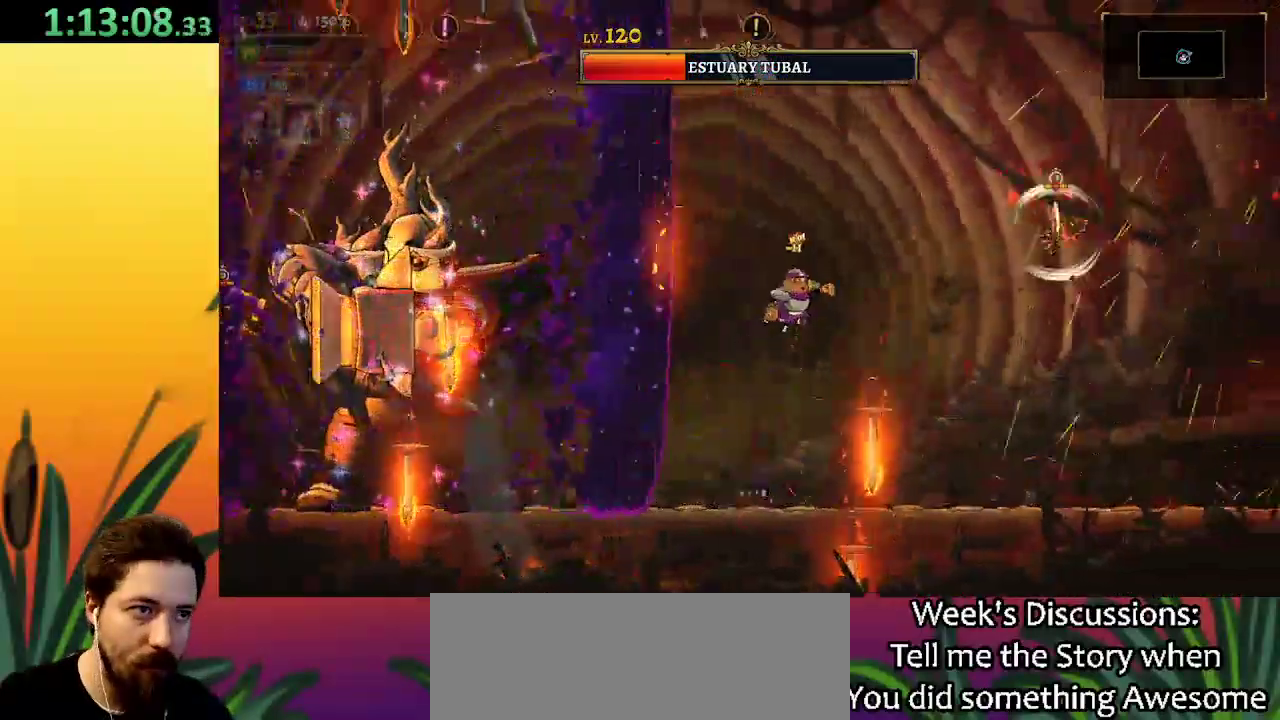
{"keys": ["a"], "events": [[250, "z", "up"], [300, "right", "up"], [350, "a", "down"]]}
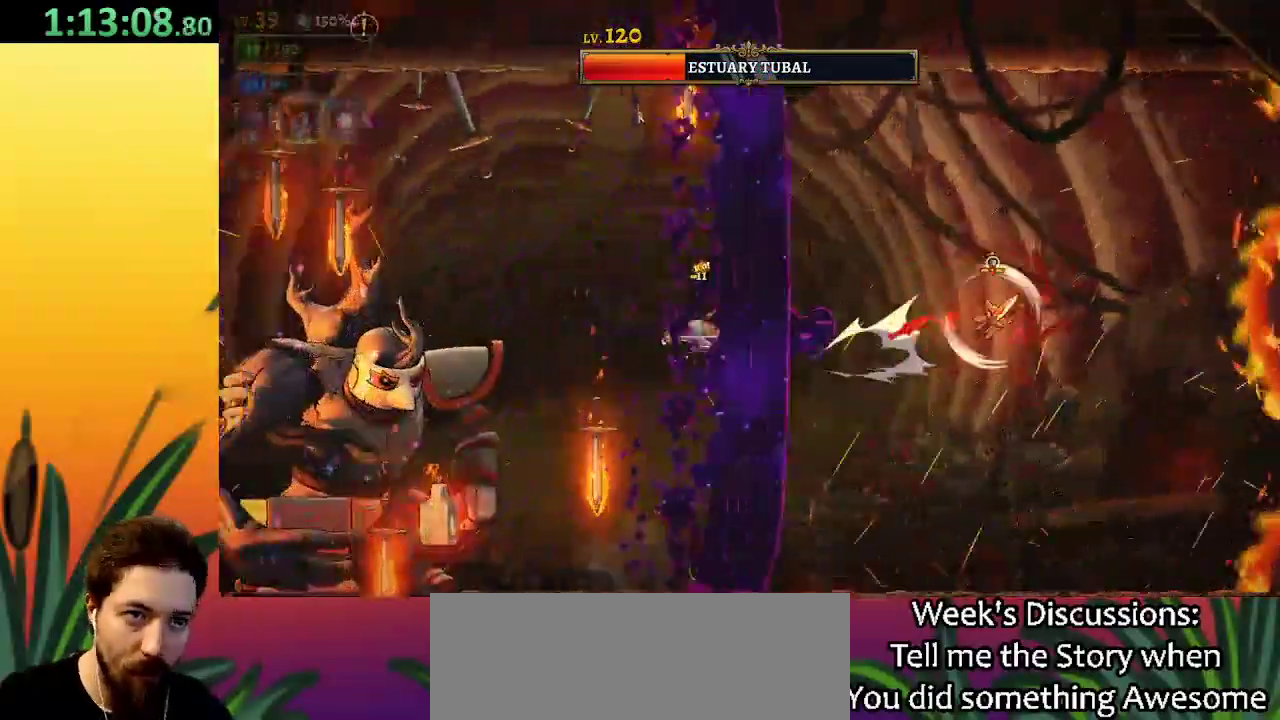
{"keys": ["x"], "events": [[184, "a", "up"], [234, "left", "down"], [317, "x", "down"], [367, "left", "up"]]}
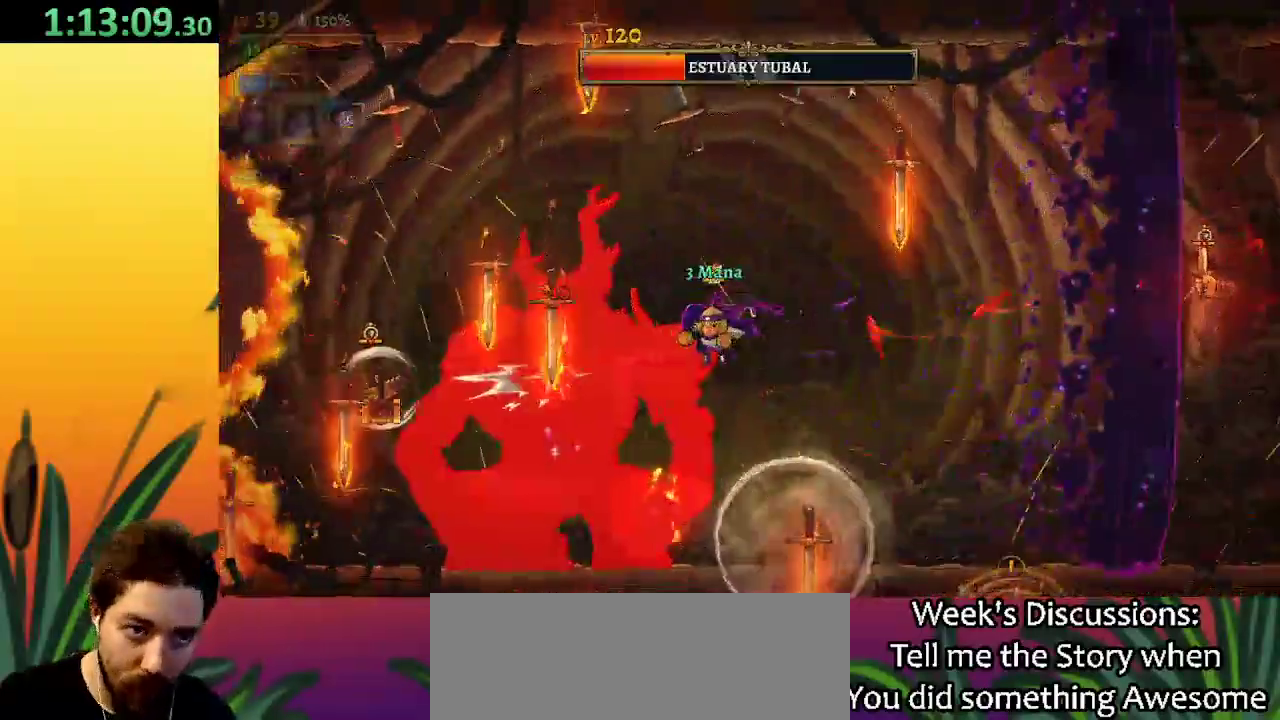
{"keys": [], "events": [[150, "x", "up"], [284, "s", "down"], [334, "s", "up"]]}
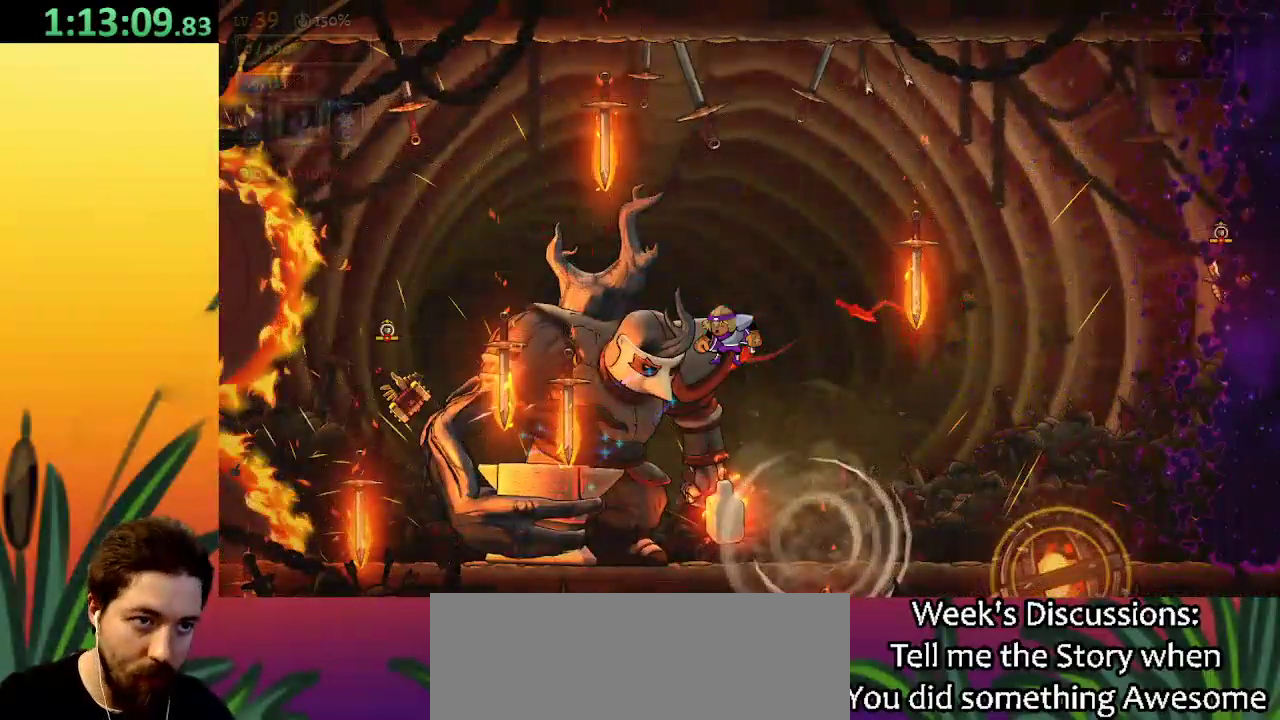
{"keys": [], "events": []}
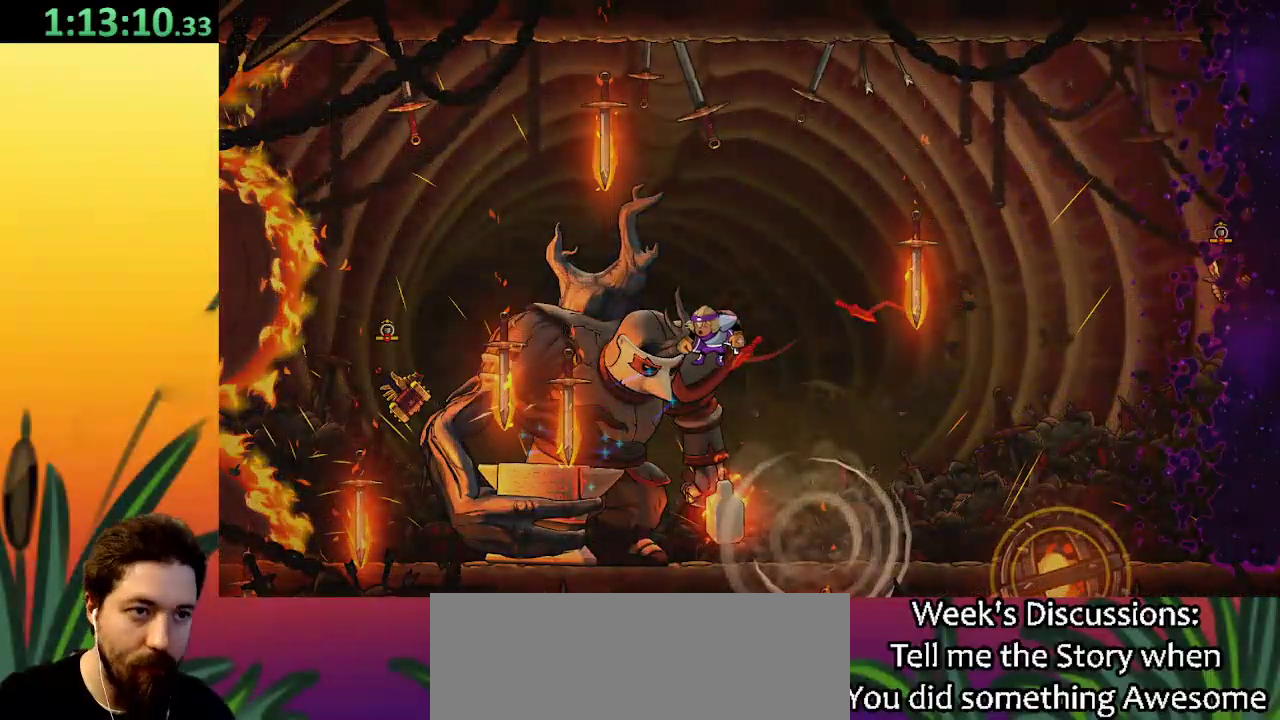
{"keys": ["down"], "events": [[267, "down", "down"], [417, "down", "up"], [500, "down", "down"]]}
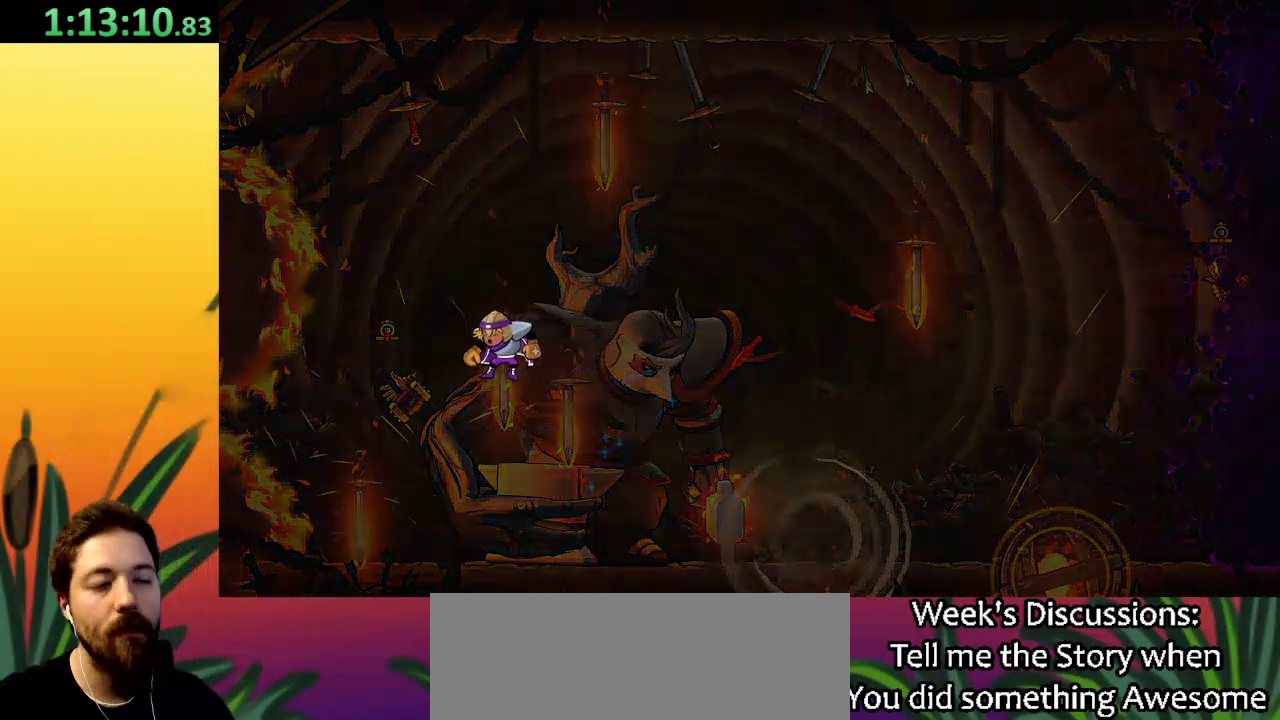
{"keys": [], "events": [[150, "down", "up"]]}